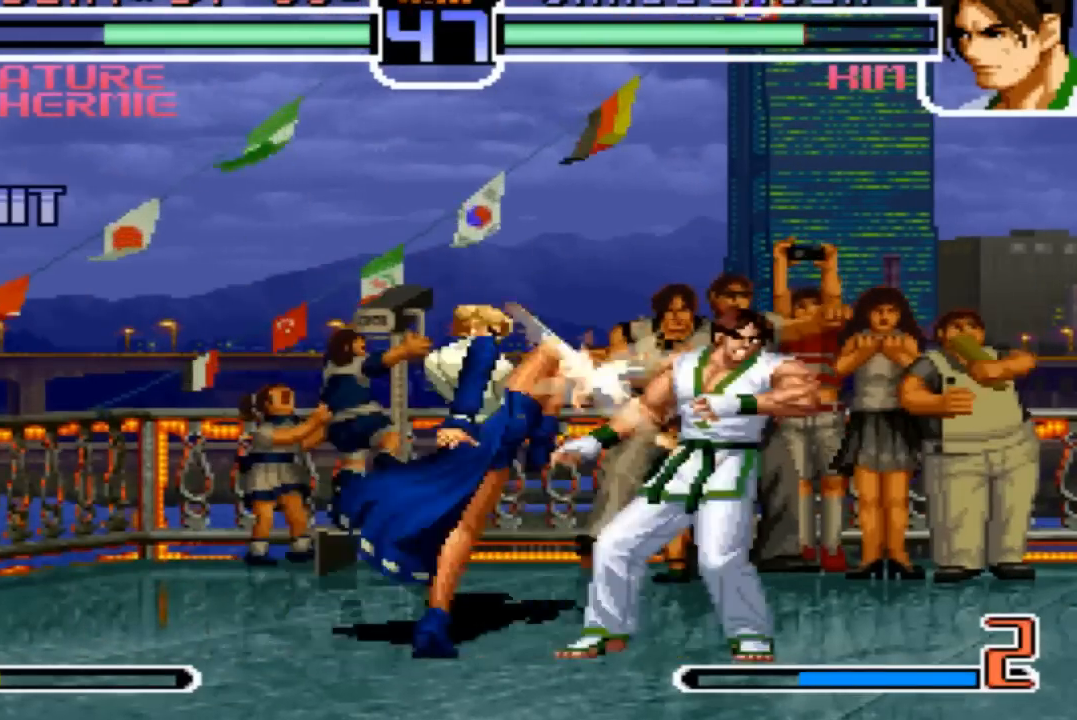
Gameplay with a controller (arcade stick); each line is a JSON object with the inputs held at the frame after it. "events" lists button and stick changes between this image and that frame as [ms after this image, input, new state], when the widget could be followed in between. Not read: L3 R3.
{"buttons": [], "left_stick": "center"}
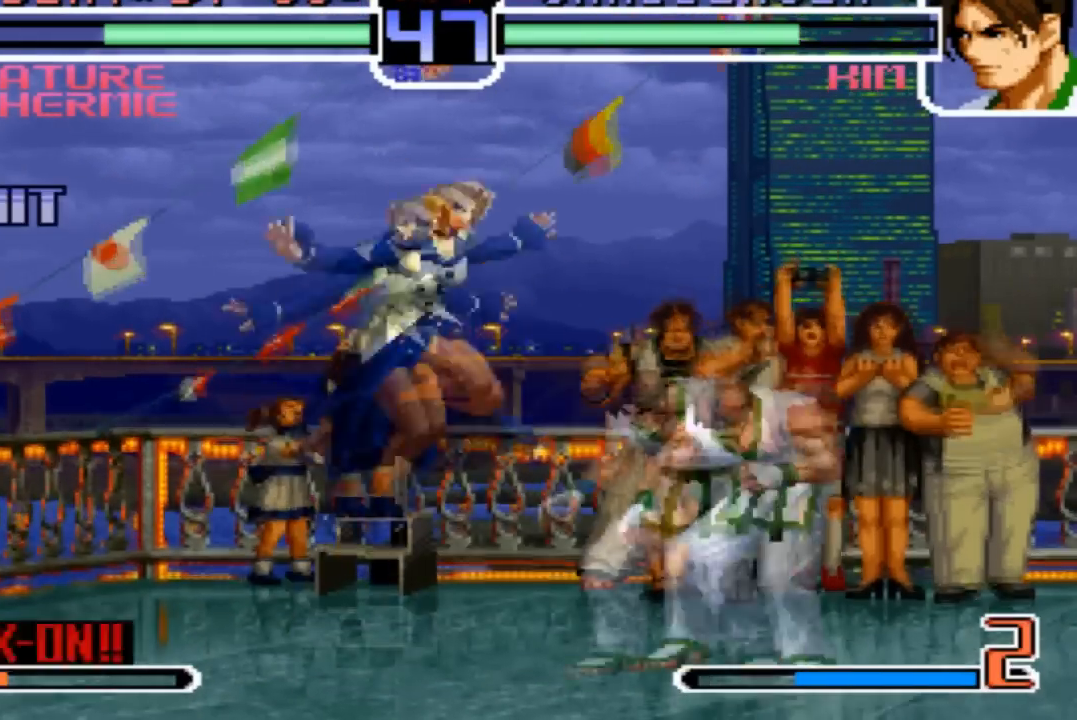
{"buttons": [], "left_stick": "center", "events": []}
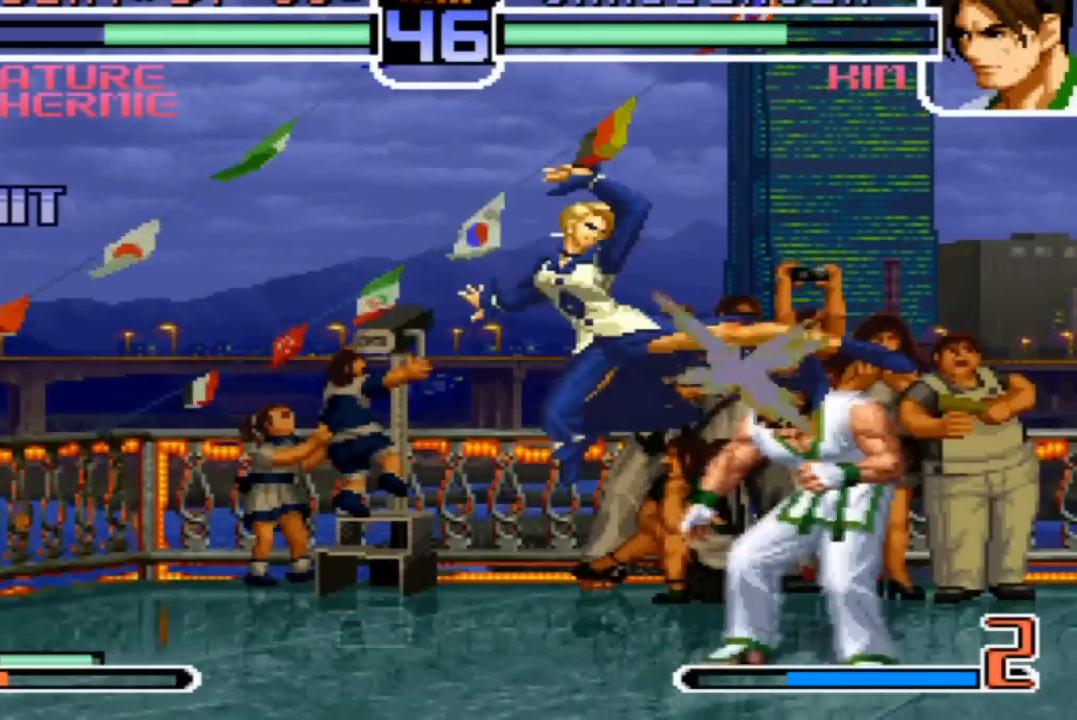
{"buttons": ["TRIANGLE"], "left_stick": "center", "events": [[133, "left_stick", "down"], [166, "R1", "down"], [233, "left_stick", "left"], [300, "R1", "up"], [333, "left_stick", "down"], [400, "CROSS", "down"], [400, "TRIANGLE", "down"], [400, "left_stick", "right"], [500, "CROSS", "up"], [500, "left_stick", "center"]]}
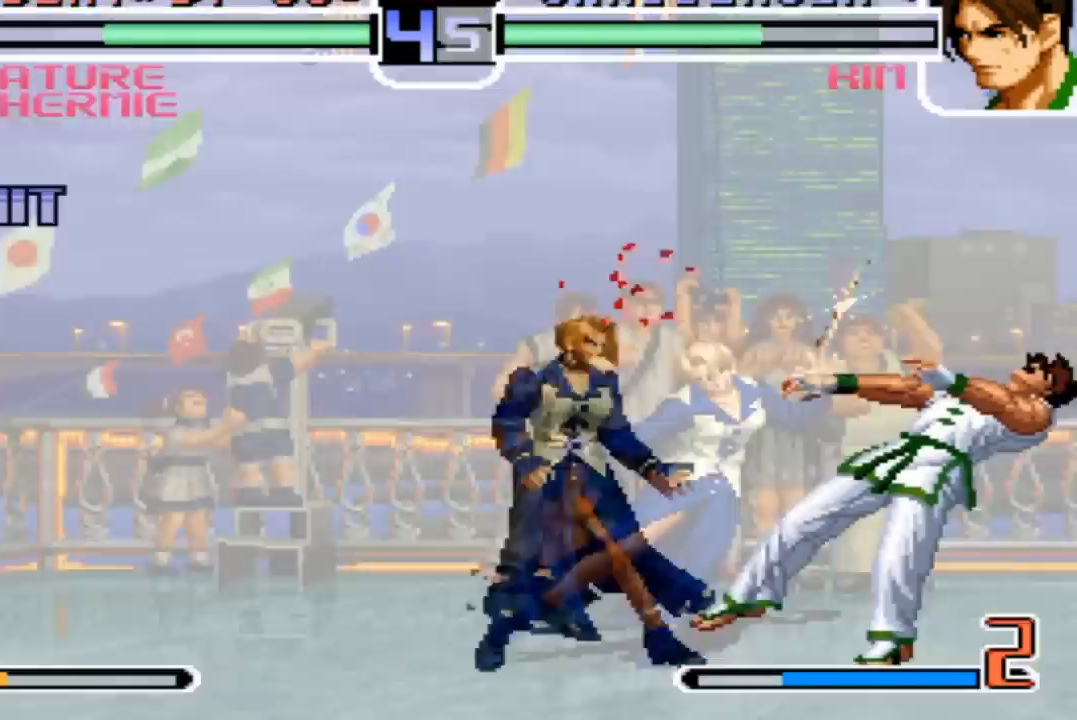
{"buttons": [], "left_stick": "center", "events": [[33, "TRIANGLE", "up"]]}
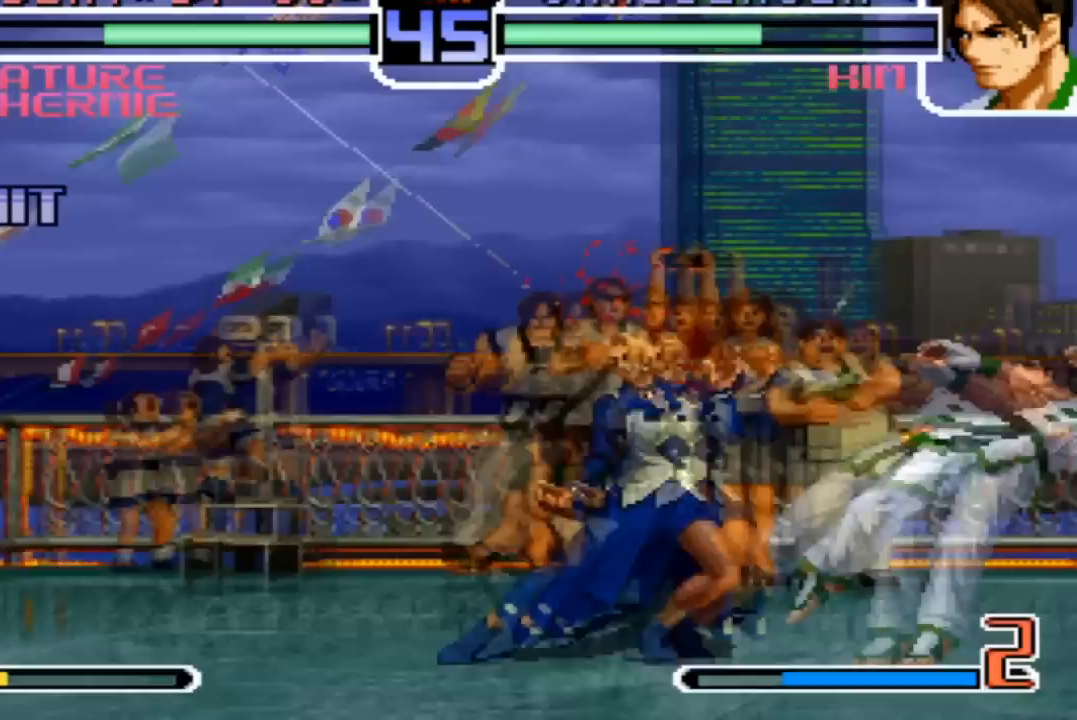
{"buttons": [], "left_stick": "center", "events": []}
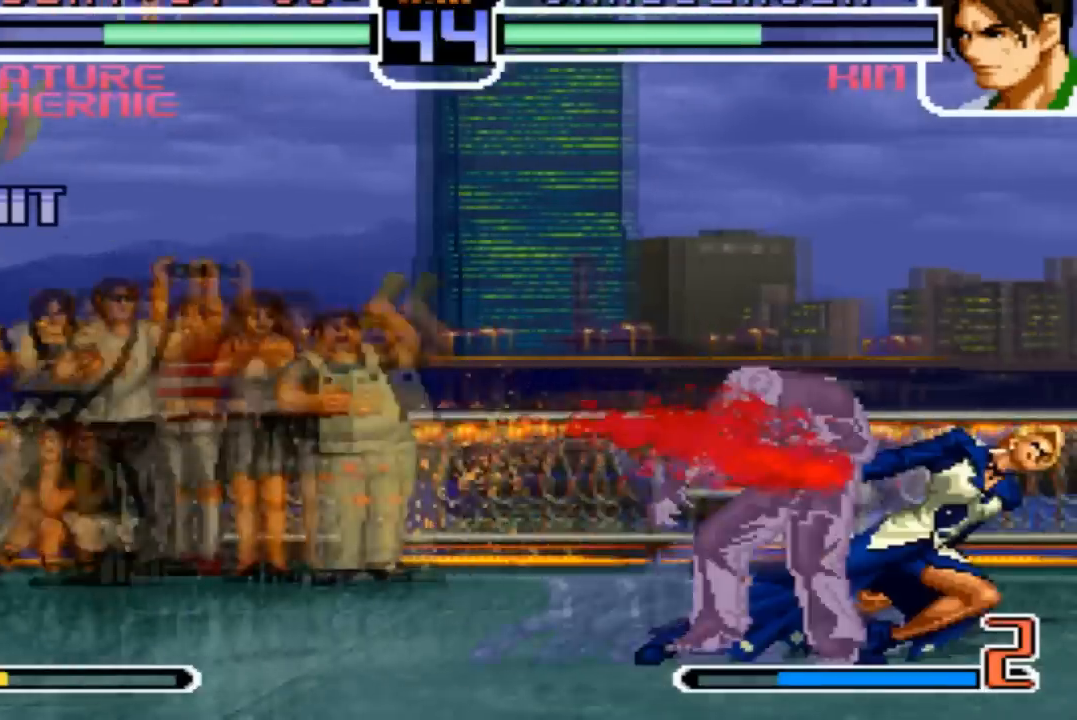
{"buttons": [], "left_stick": "center", "events": []}
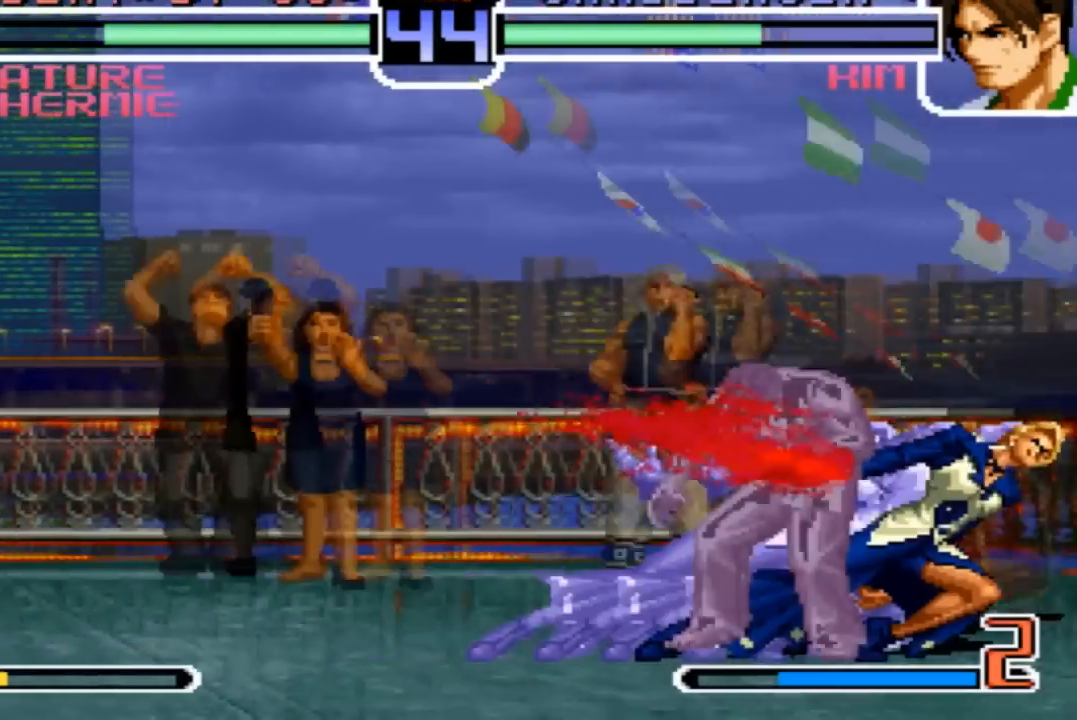
{"buttons": [], "left_stick": "center", "events": []}
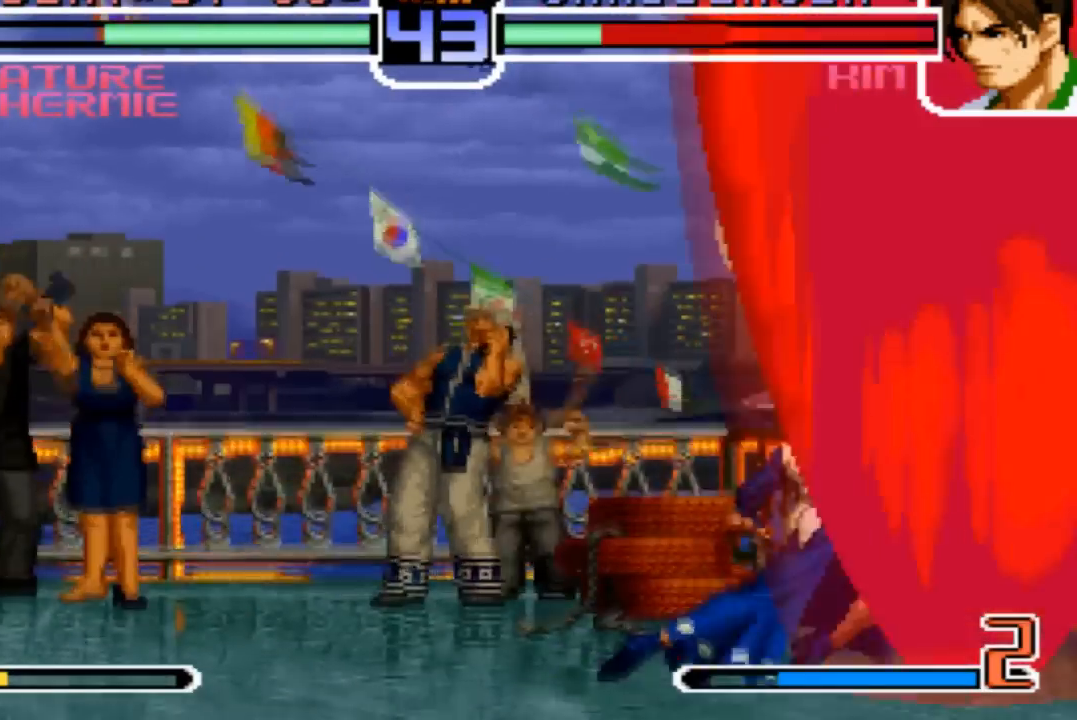
{"buttons": [], "left_stick": "down-right", "events": [[167, "left_stick", "left"], [467, "left_stick", "down-right"]]}
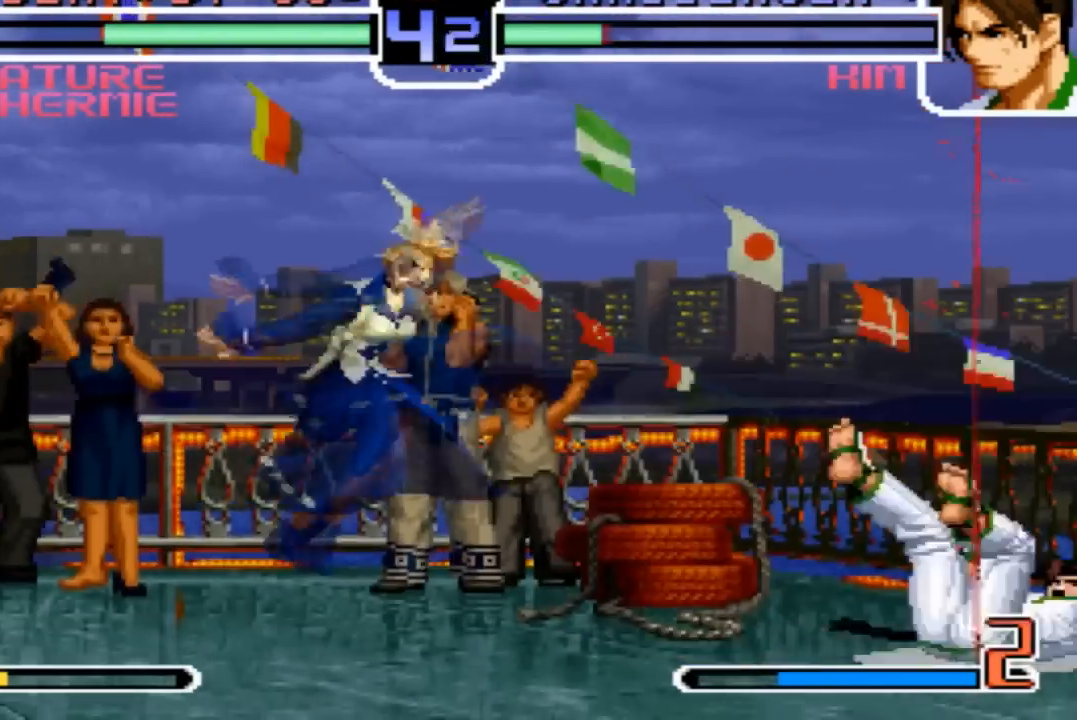
{"buttons": ["R1"], "left_stick": "center", "events": [[33, "left_stick", "right"], [133, "left_stick", "down"], [200, "left_stick", "left"], [267, "R1", "down"], [367, "left_stick", "center"]]}
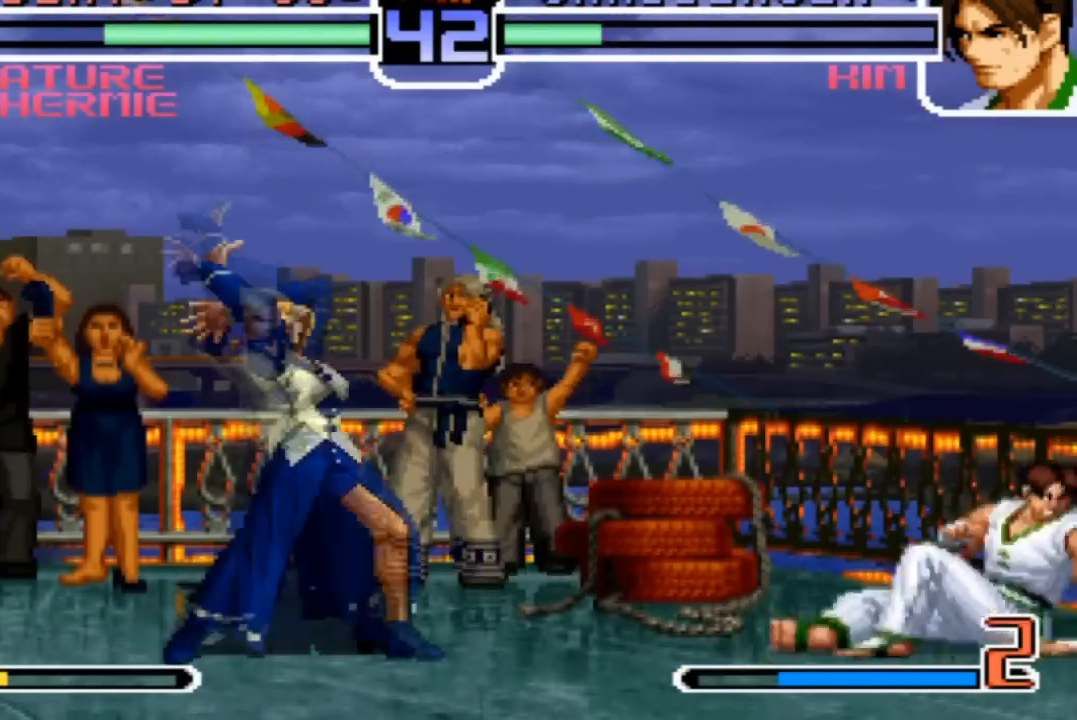
{"buttons": [], "left_stick": "right", "events": [[267, "R1", "up"], [367, "left_stick", "down"], [467, "left_stick", "right"]]}
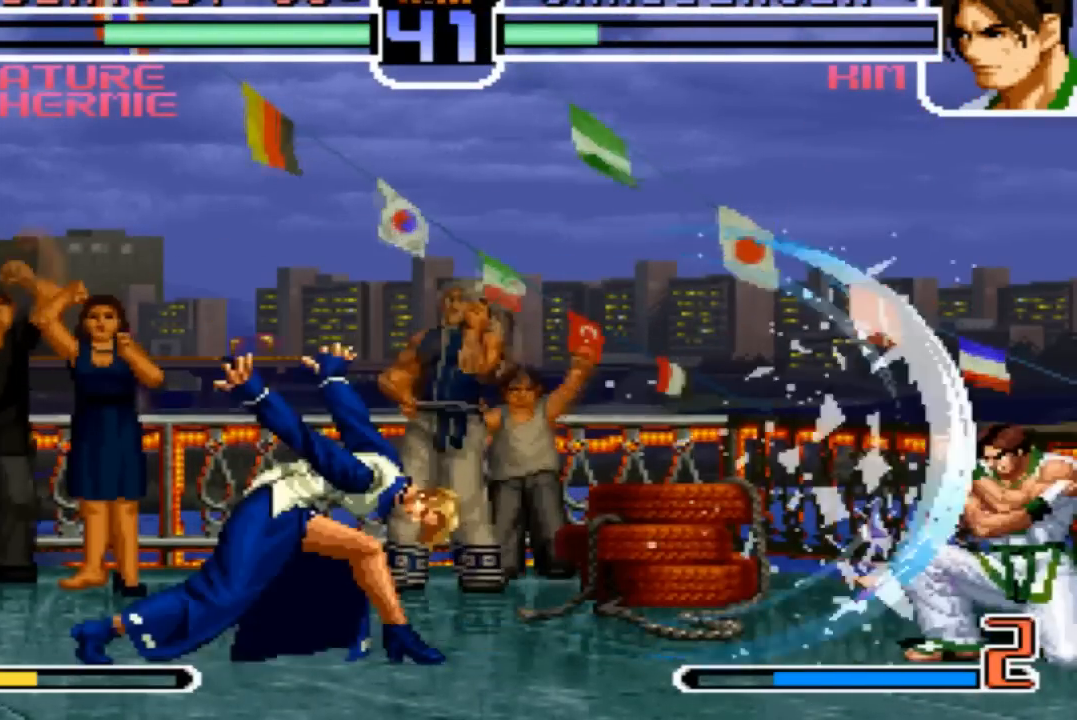
{"buttons": ["SQUARE"], "left_stick": "left", "events": [[66, "left_stick", "down"], [166, "left_stick", "left"], [333, "SQUARE", "down"]]}
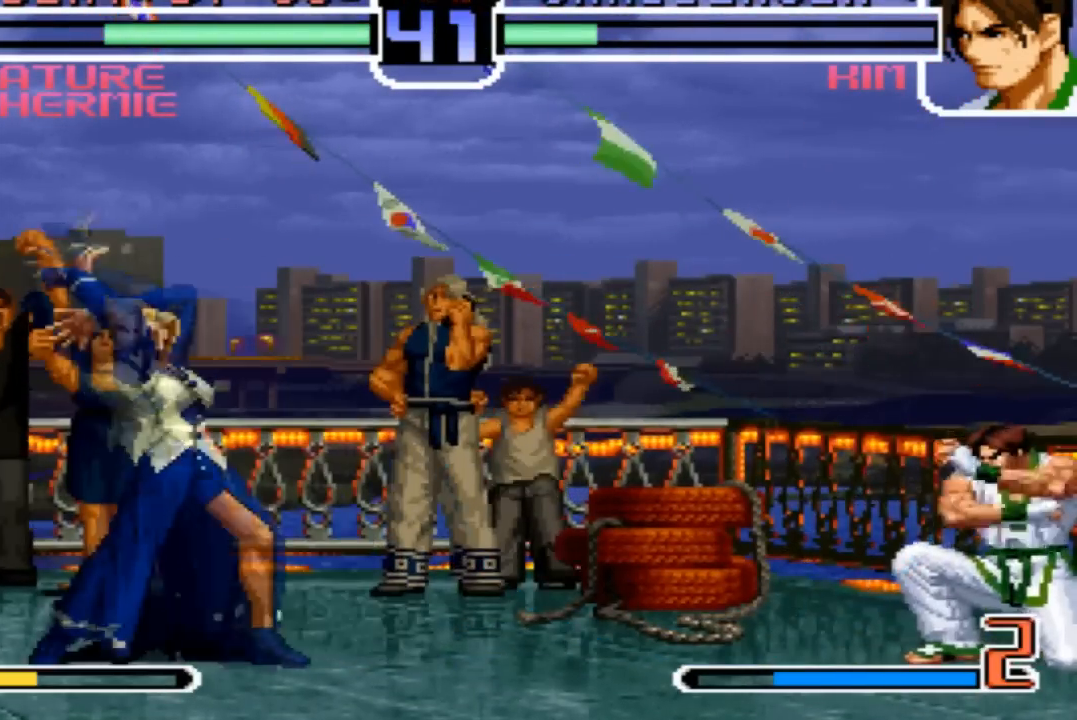
{"buttons": [], "left_stick": "left", "events": [[467, "SQUARE", "up"]]}
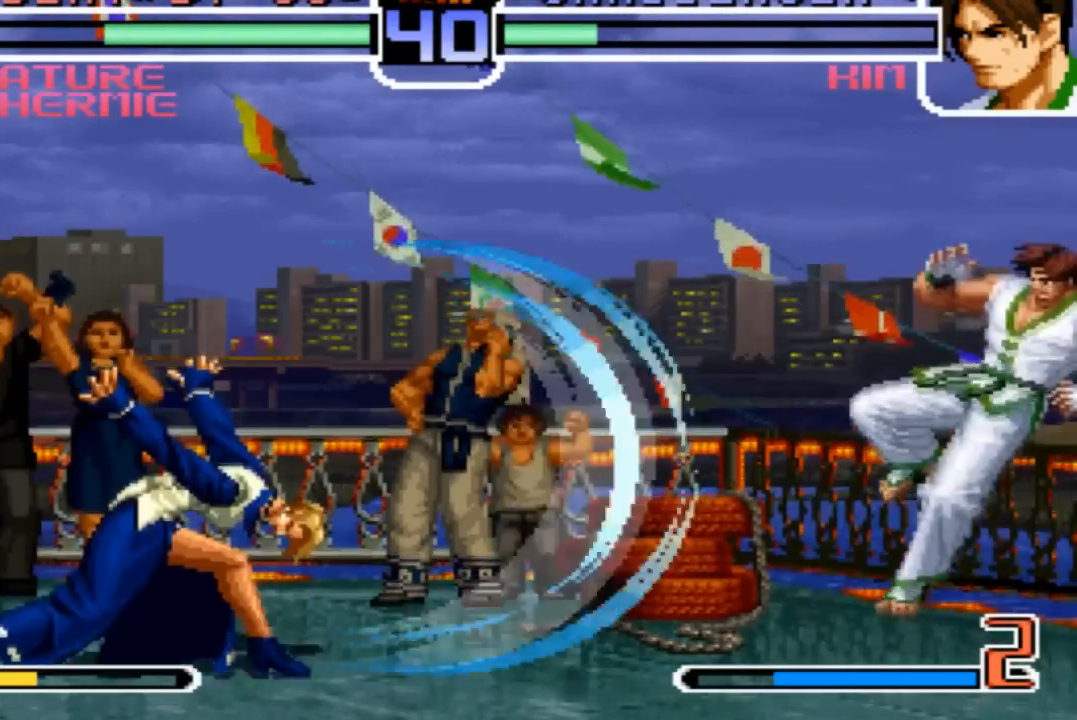
{"buttons": [], "left_stick": "down", "events": [[267, "left_stick", "down"], [367, "left_stick", "right"], [433, "left_stick", "down"]]}
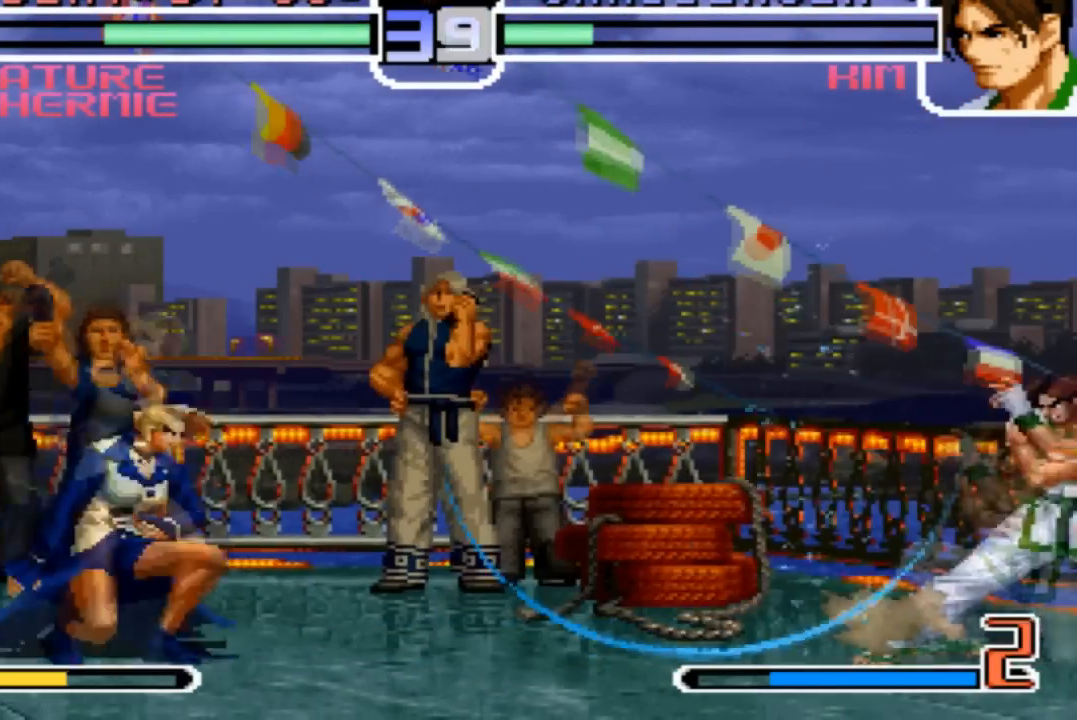
{"buttons": ["SQUARE"], "left_stick": "left", "events": [[33, "left_stick", "left"], [100, "SQUARE", "down"]]}
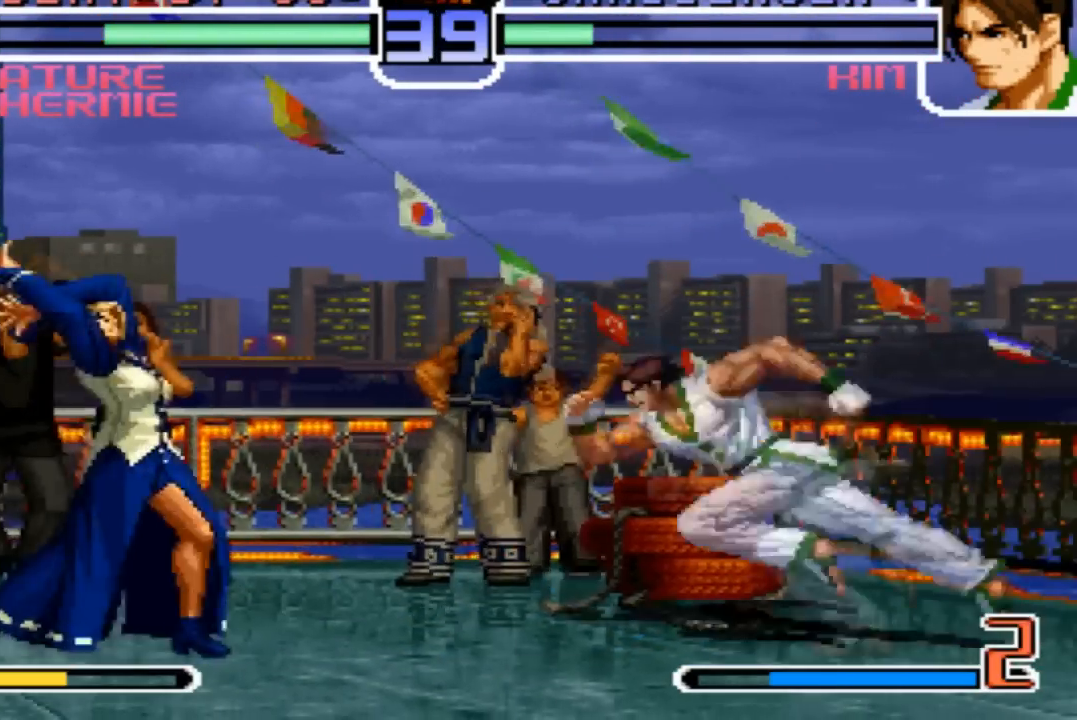
{"buttons": ["SQUARE"], "left_stick": "center", "events": [[334, "SQUARE", "up"], [467, "SQUARE", "down"], [501, "left_stick", "center"]]}
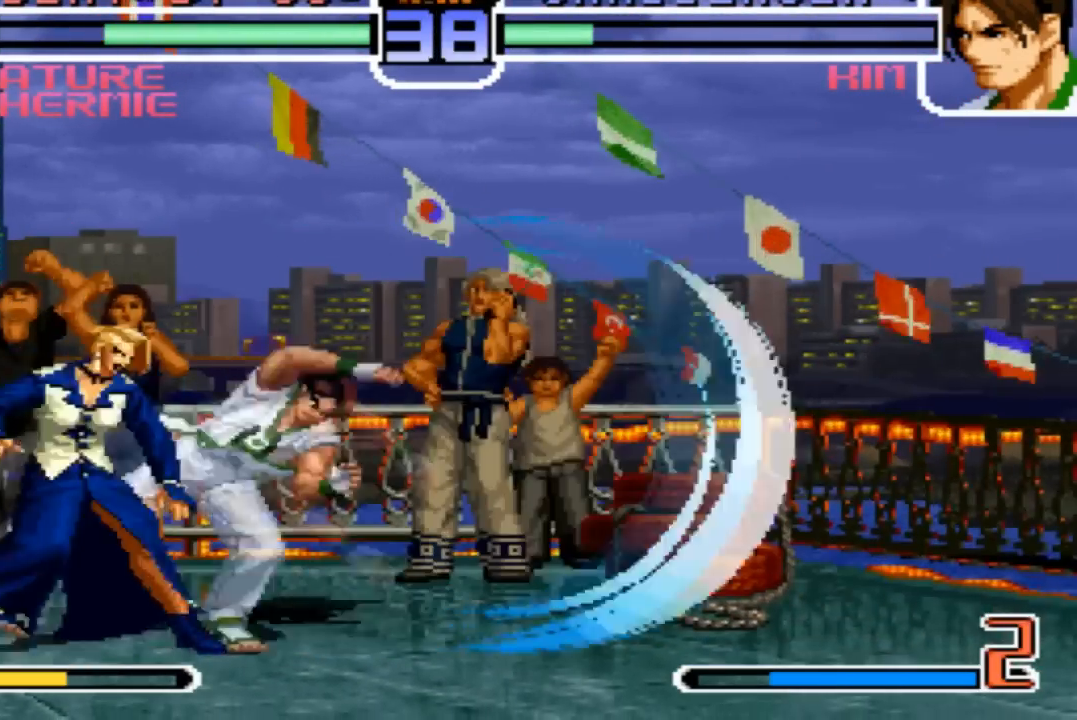
{"buttons": ["R1"], "left_stick": "left", "events": [[33, "SQUARE", "up"], [267, "SQUARE", "down"], [333, "SQUARE", "up"], [367, "left_stick", "down"], [467, "left_stick", "left"], [500, "R1", "down"]]}
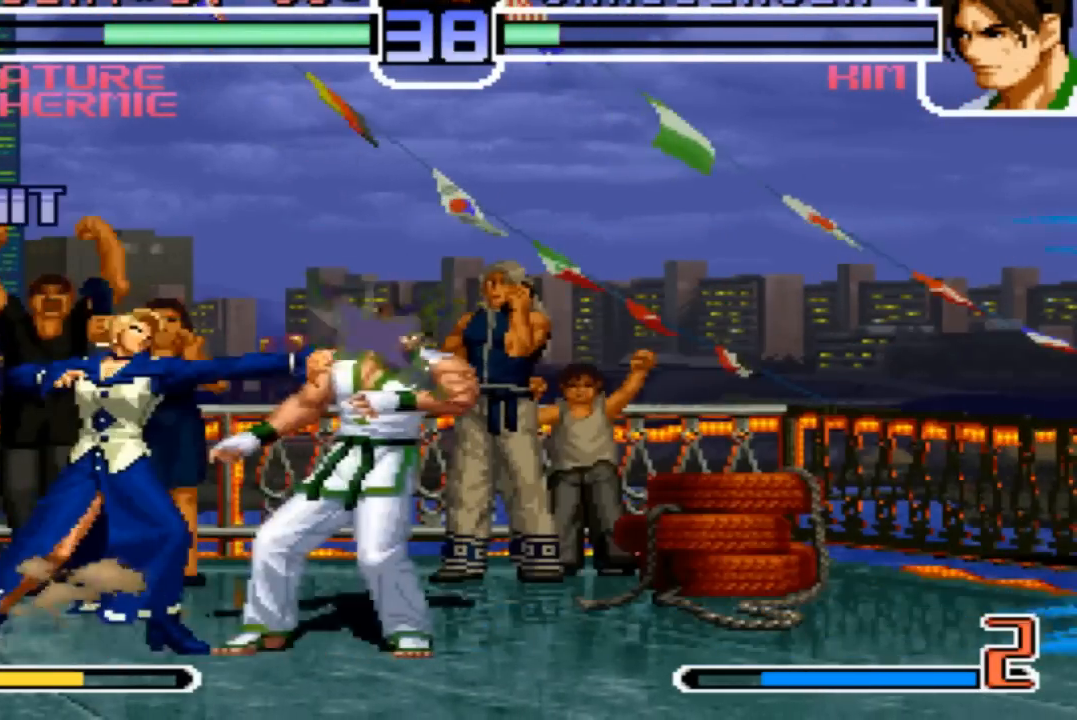
{"buttons": ["R1"], "left_stick": "center", "events": [[100, "left_stick", "center"], [167, "left_stick", "down-right"], [200, "R1", "up"], [234, "left_stick", "down-left"], [301, "R1", "down"], [301, "left_stick", "left"], [434, "left_stick", "center"]]}
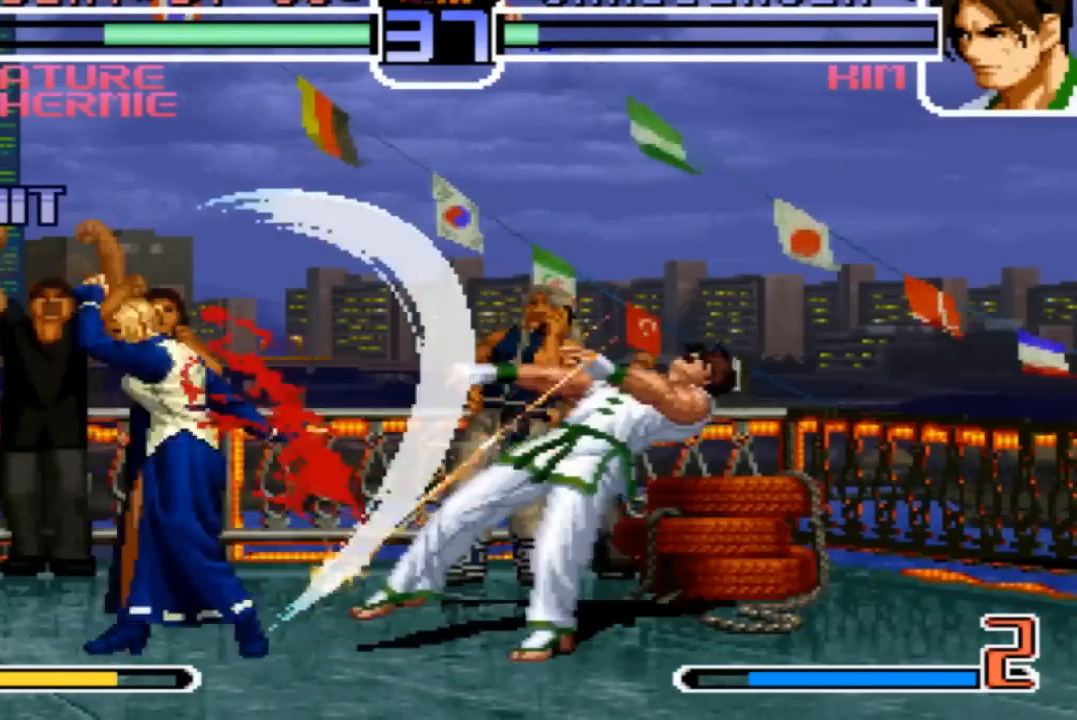
{"buttons": ["TRIANGLE", "R1"], "left_stick": "center", "events": [[66, "left_stick", "down-right"], [100, "R1", "up"], [200, "left_stick", "left"], [267, "R1", "down"], [300, "left_stick", "center"], [333, "R1", "up"], [500, "R1", "down"], [500, "TRIANGLE", "down"]]}
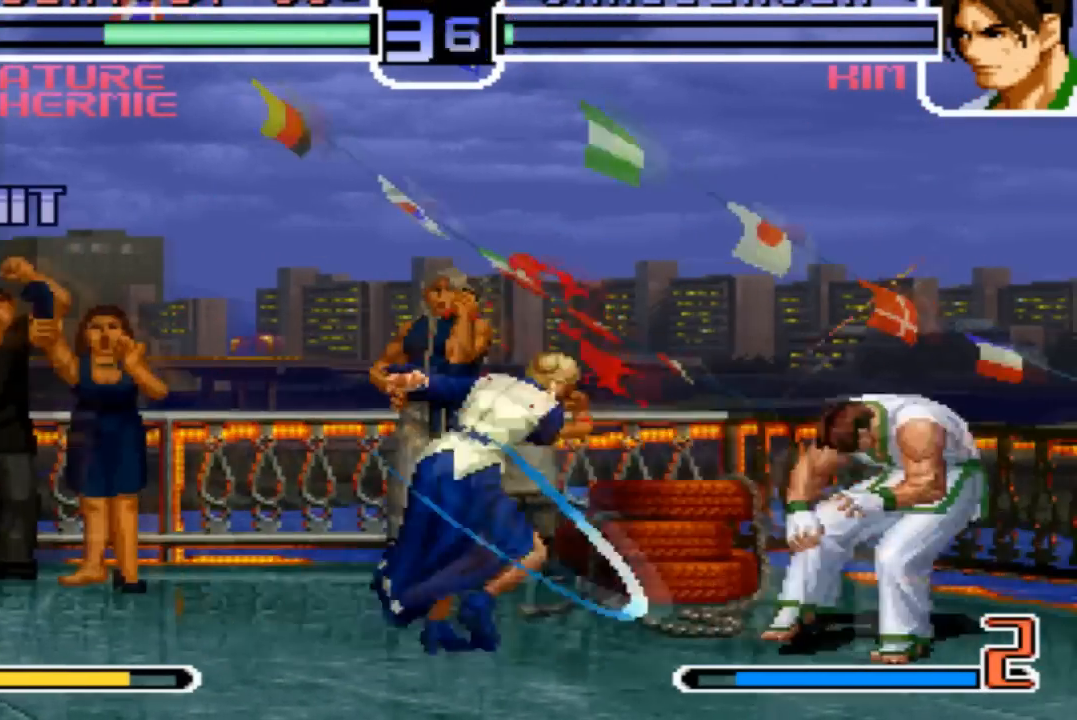
{"buttons": [], "left_stick": "center", "events": [[34, "R1", "up"], [67, "TRIANGLE", "up"], [200, "R1", "down"], [267, "TRIANGLE", "down"], [301, "R1", "up"], [334, "TRIANGLE", "up"]]}
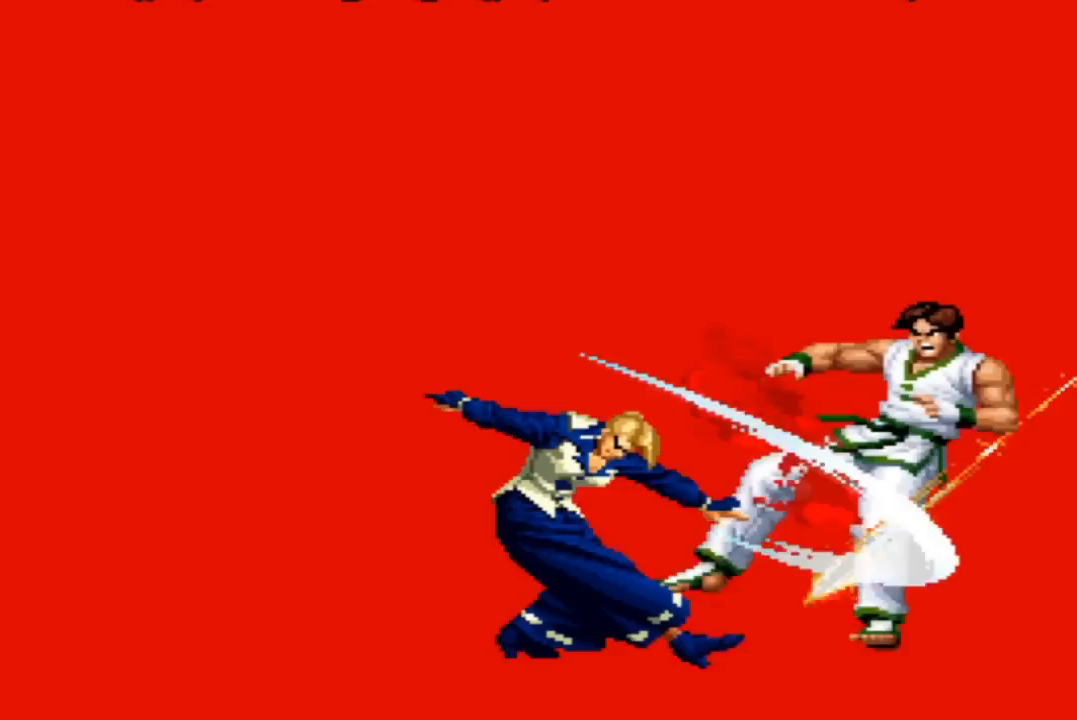
{"buttons": ["CROSS", "SQUARE"], "left_stick": "center", "events": [[333, "SQUARE", "down"], [367, "SQUARE", "up"], [467, "SQUARE", "down"], [500, "CROSS", "down"]]}
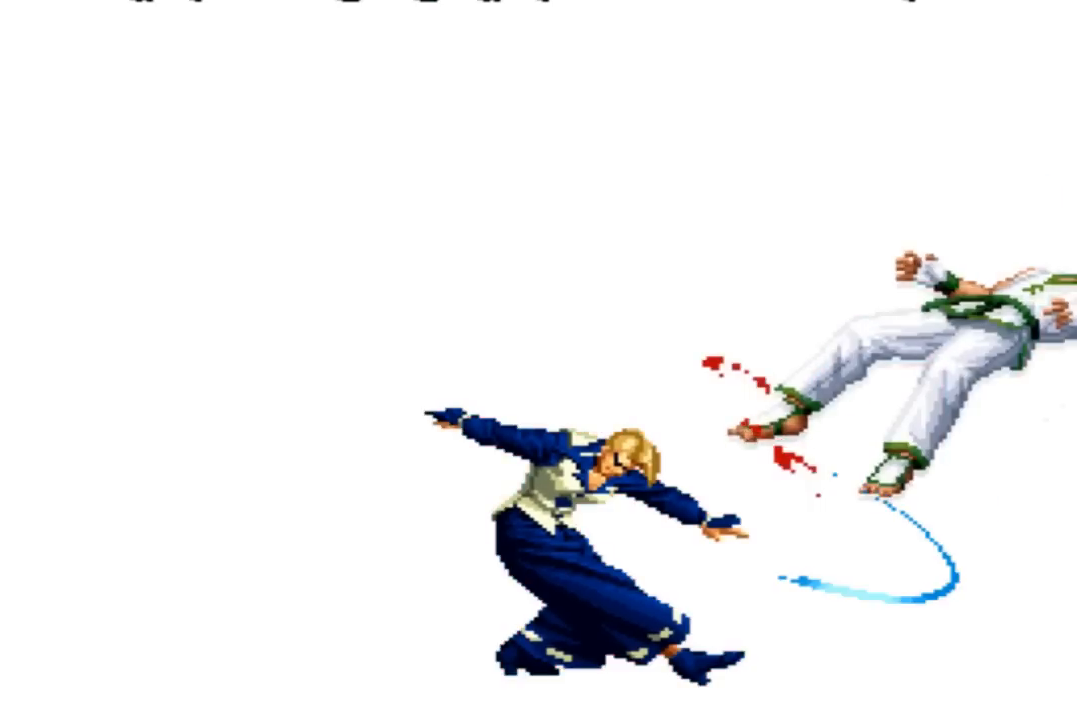
{"buttons": [], "left_stick": "center", "events": [[34, "CROSS", "up"], [34, "SQUARE", "up"], [467, "SQUARE", "down"], [501, "SQUARE", "up"]]}
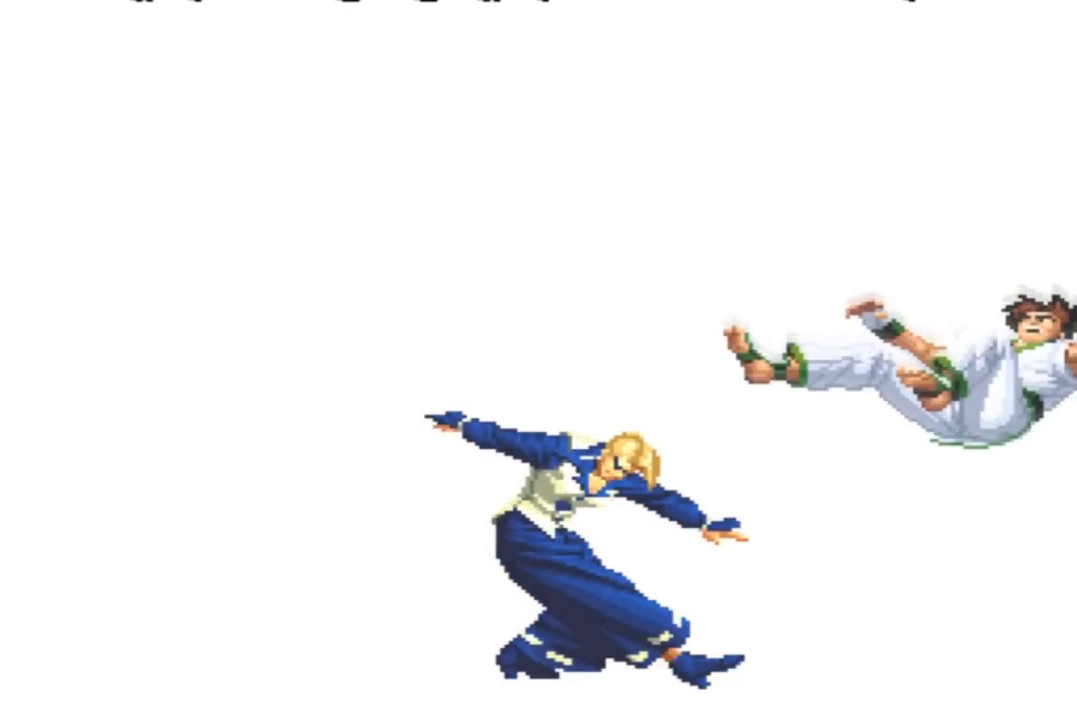
{"buttons": [], "left_stick": "center", "events": [[434, "SQUARE", "down"], [467, "SQUARE", "up"]]}
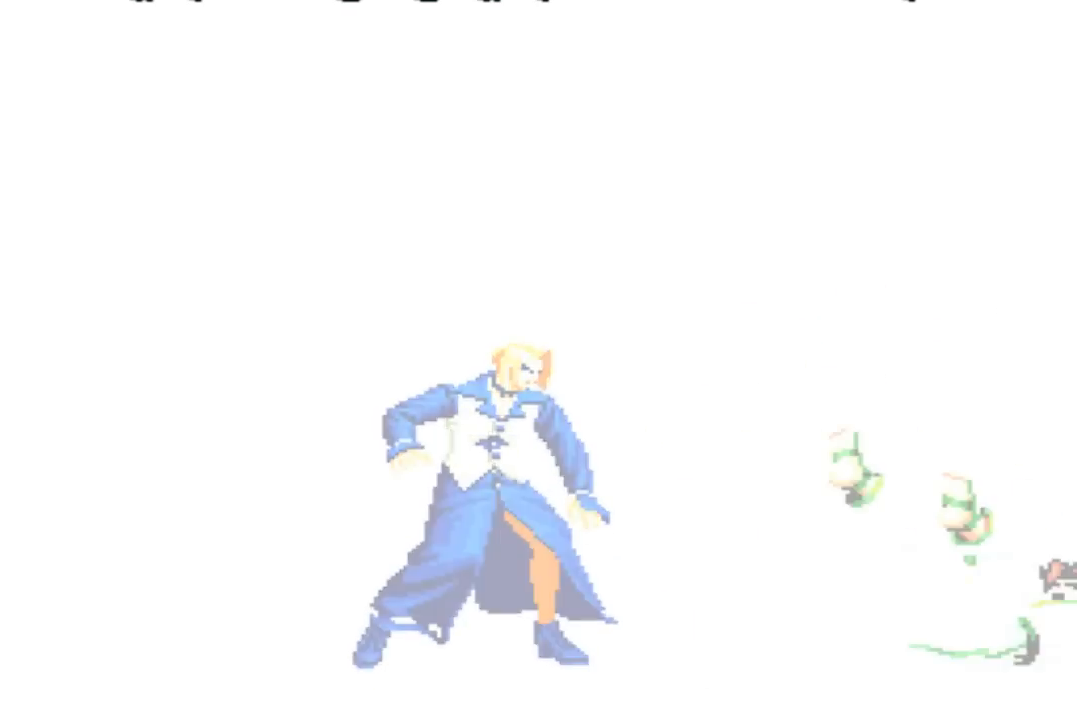
{"buttons": [], "left_stick": "center", "events": [[100, "SQUARE", "down"], [134, "SQUARE", "up"], [434, "SQUARE", "down"], [467, "SQUARE", "up"]]}